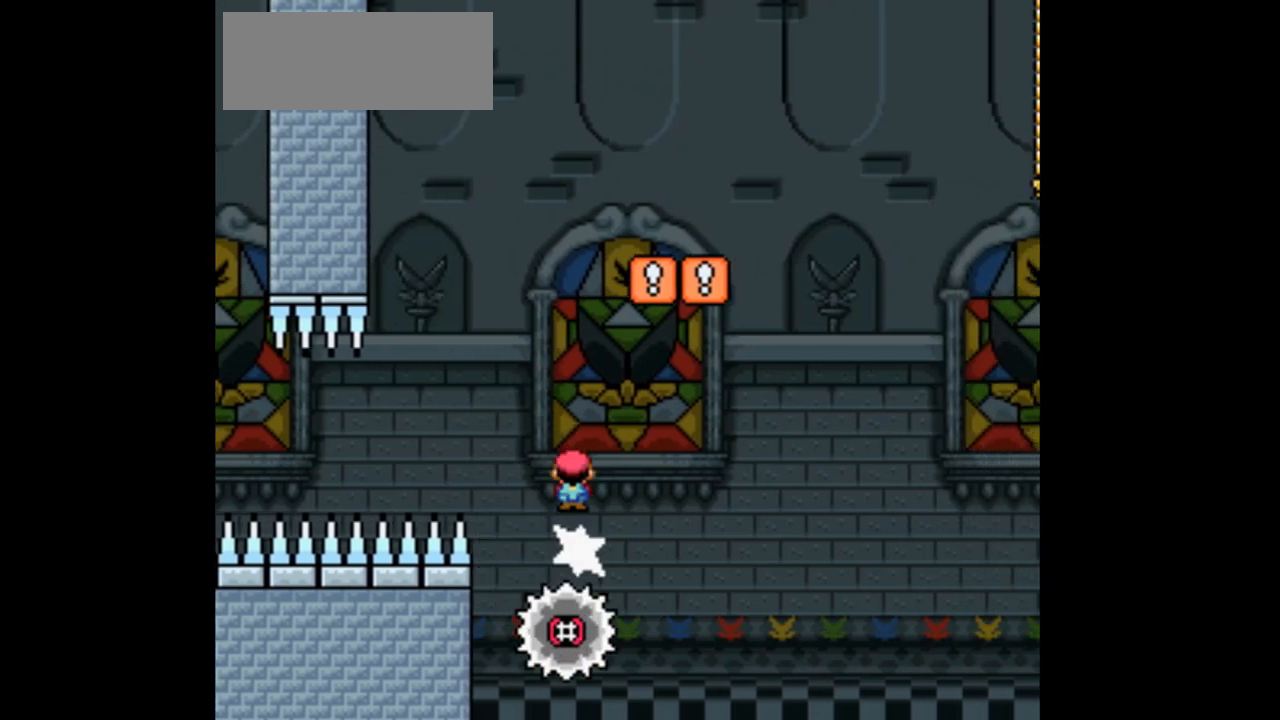
Gameplay with a controller (Nintendo layout); each line is a JSON object with the inputs held at the frame after it (dt_ms = milliseconds from this image to that frame). "events" lists button and stick changes between this image and that frame as [ms after this image, input, new state], when the widget could be followed in between. Not read: B L3 R1 R3 Y.
{"dt_ms": 1000, "buttons": ["X", "DPAD_RIGHT"]}
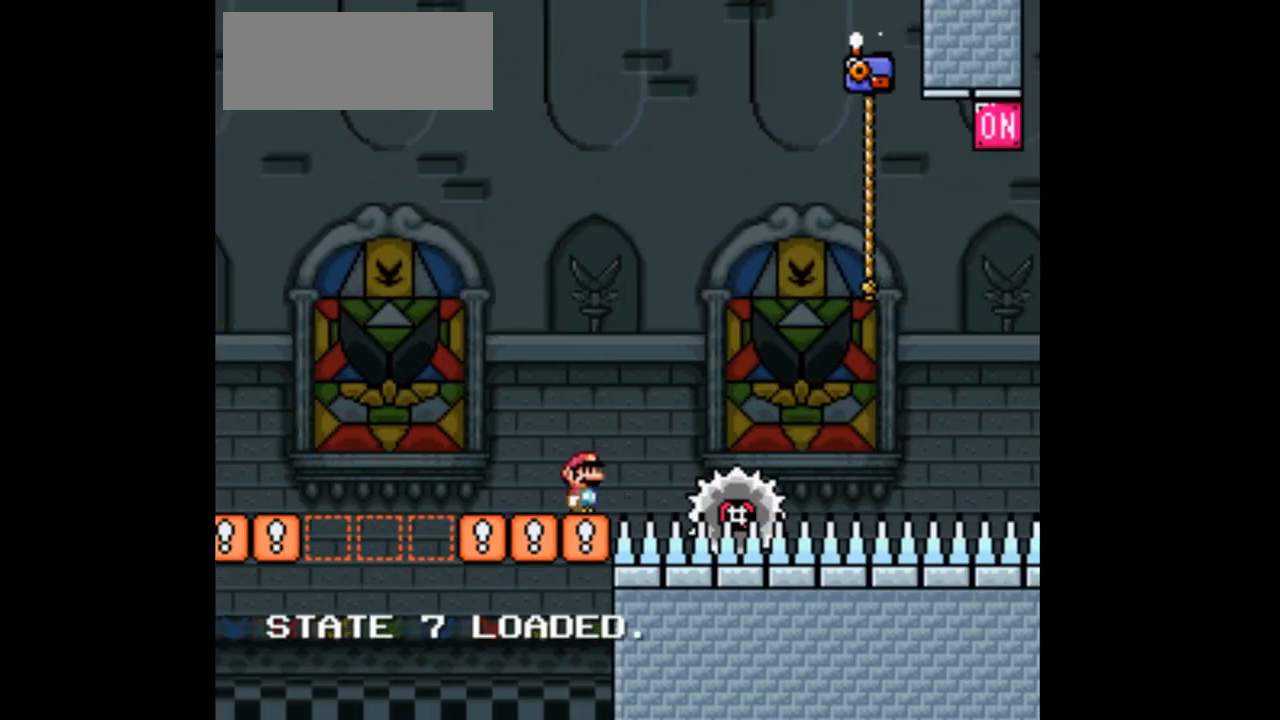
{"dt_ms": 500, "buttons": ["X", "DPAD_RIGHT"], "events": [[33, "DPAD_UP", "down"], [100, "X", "up"], [500, "DPAD_UP", "up"], [500, "X", "down"]]}
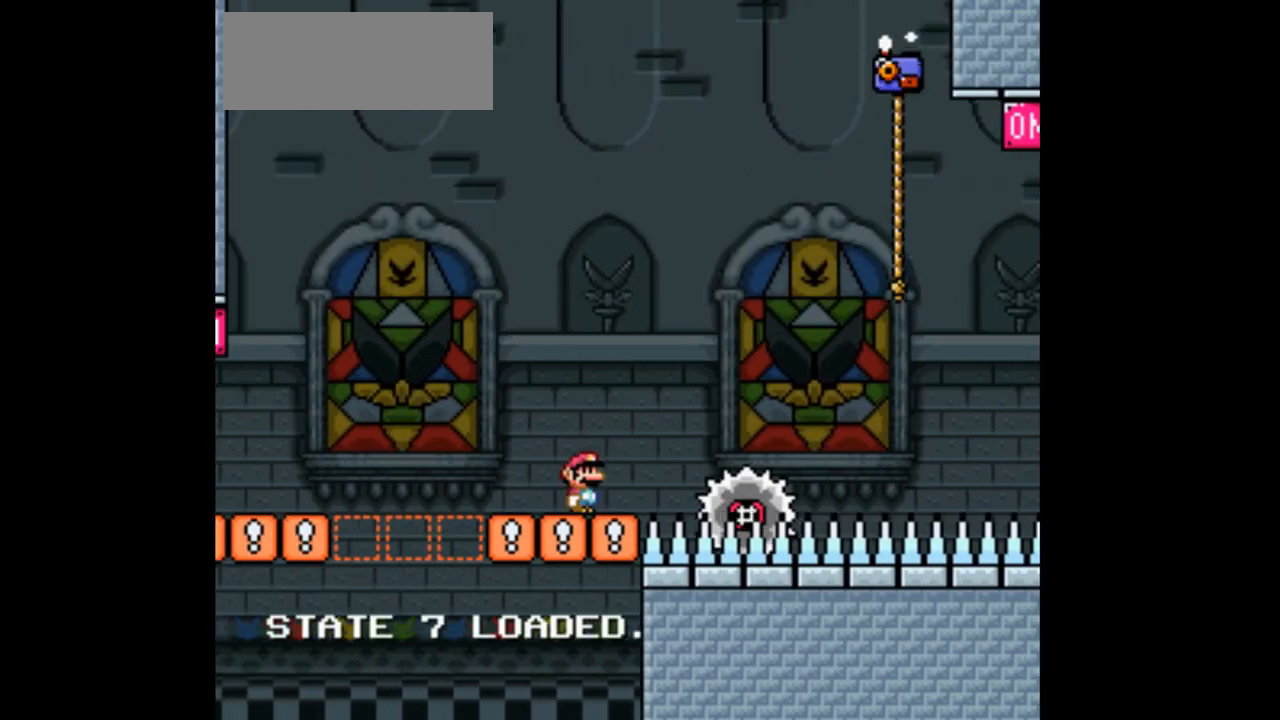
{"dt_ms": 500, "buttons": ["DPAD_UP", "DPAD_RIGHT"], "events": [[133, "DPAD_UP", "down"], [133, "X", "up"]]}
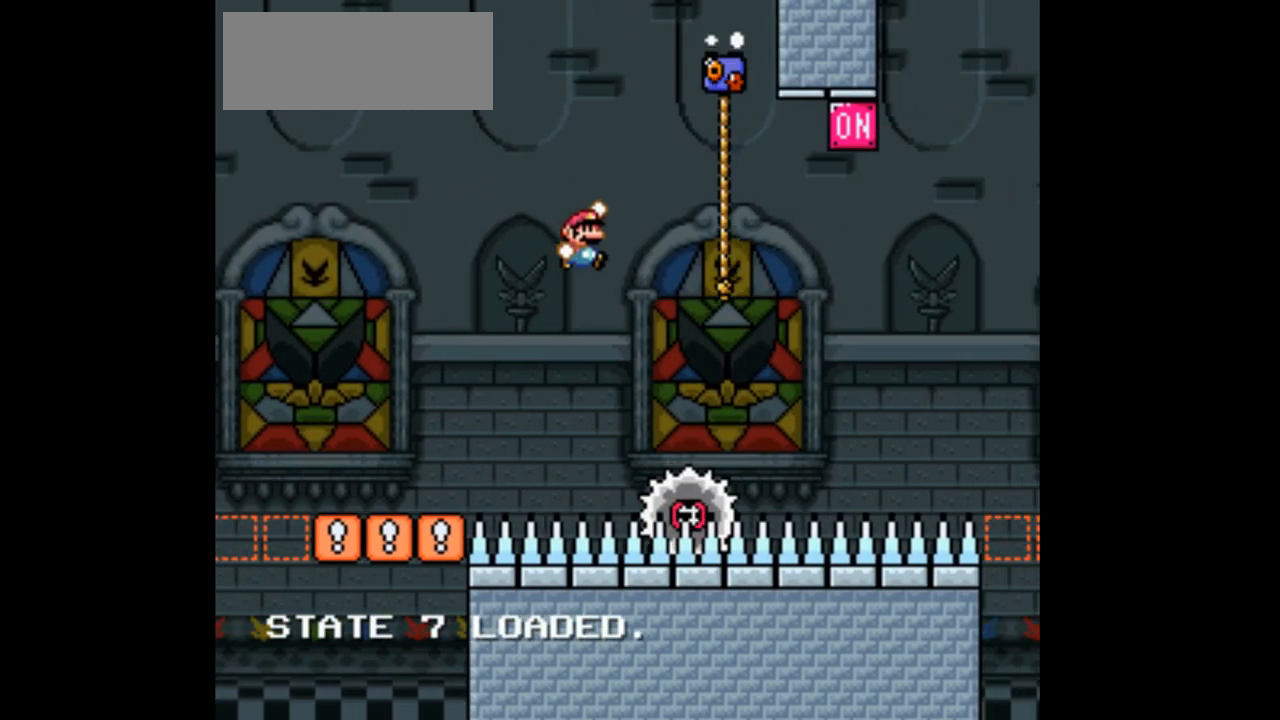
{"dt_ms": 500, "buttons": ["DPAD_UP", "DPAD_RIGHT"], "events": []}
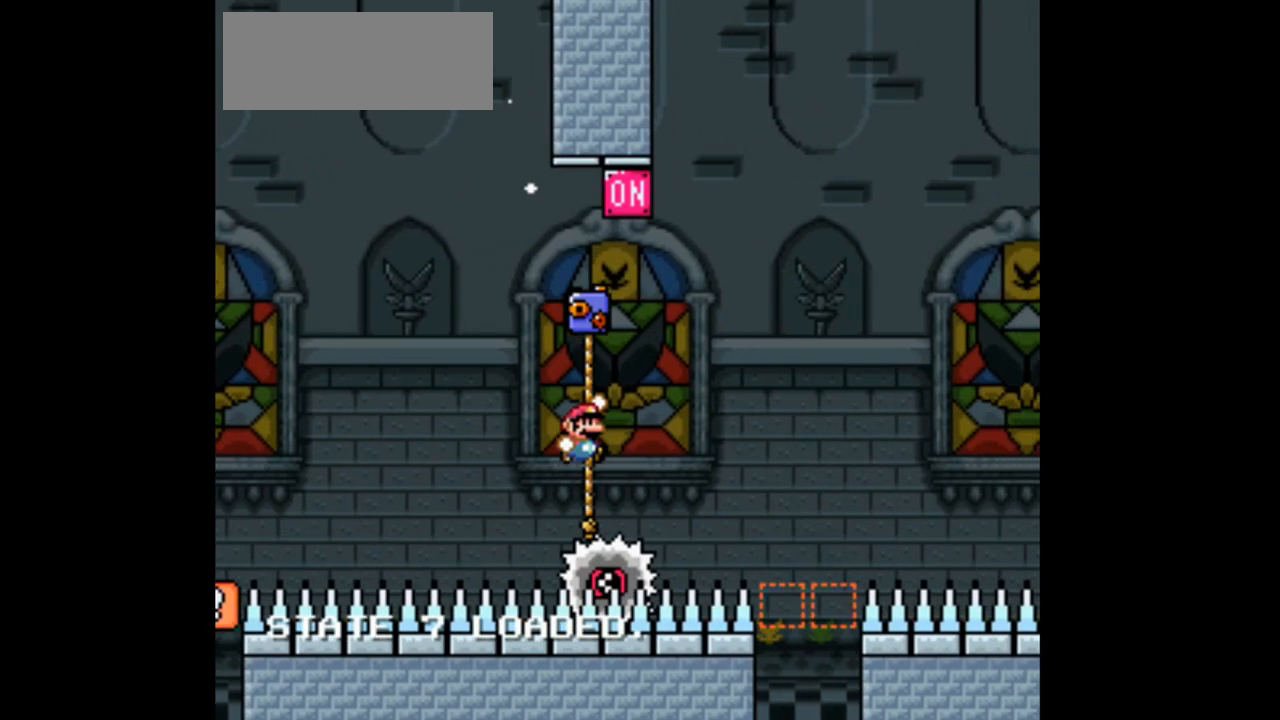
{"dt_ms": 500, "buttons": ["DPAD_UP", "DPAD_RIGHT"], "events": []}
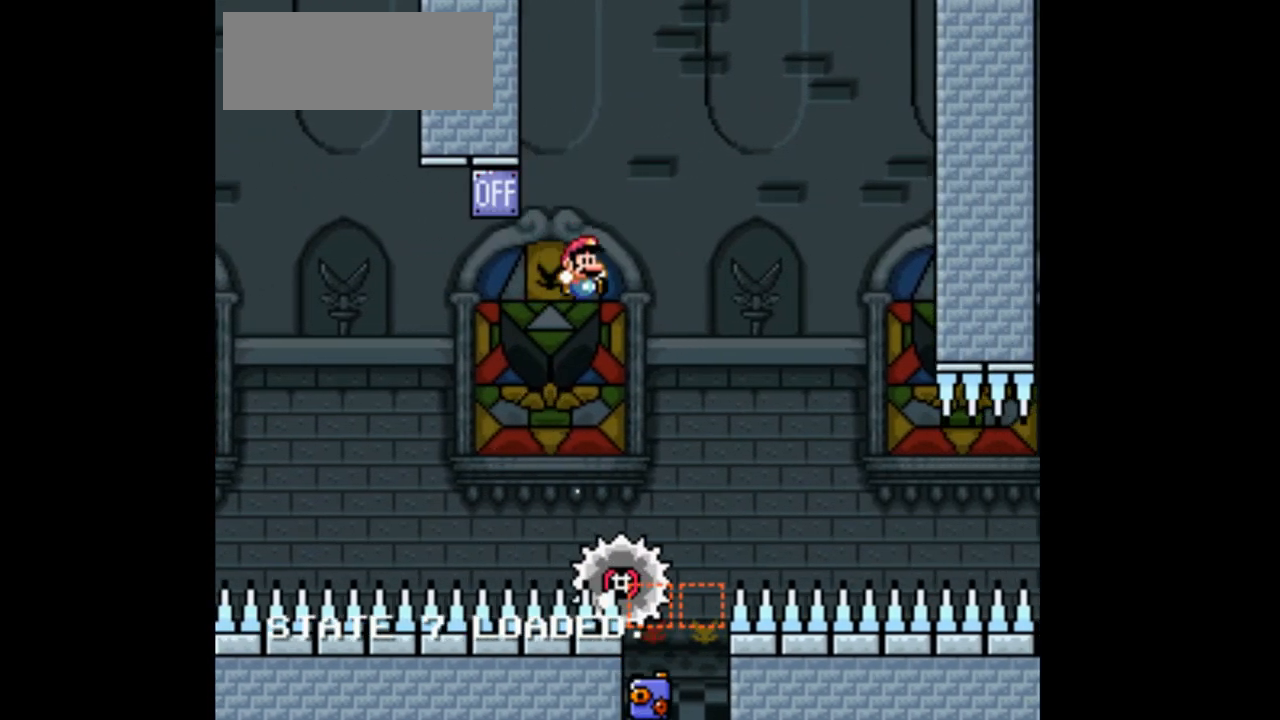
{"dt_ms": 500, "buttons": ["A", "X", "DPAD_RIGHT"]}
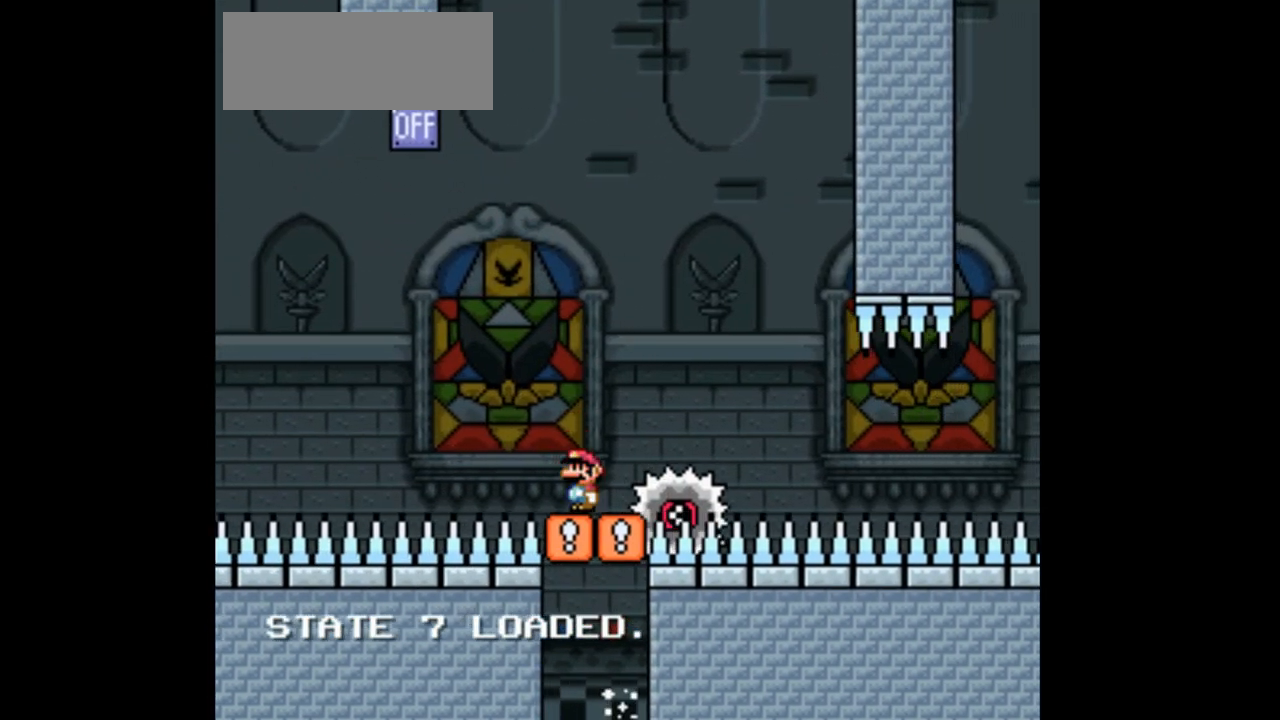
{"dt_ms": 500, "buttons": ["X", "DPAD_RIGHT"], "events": [[300, "L1", "down"], [333, "A", "up"], [400, "L1", "up"]]}
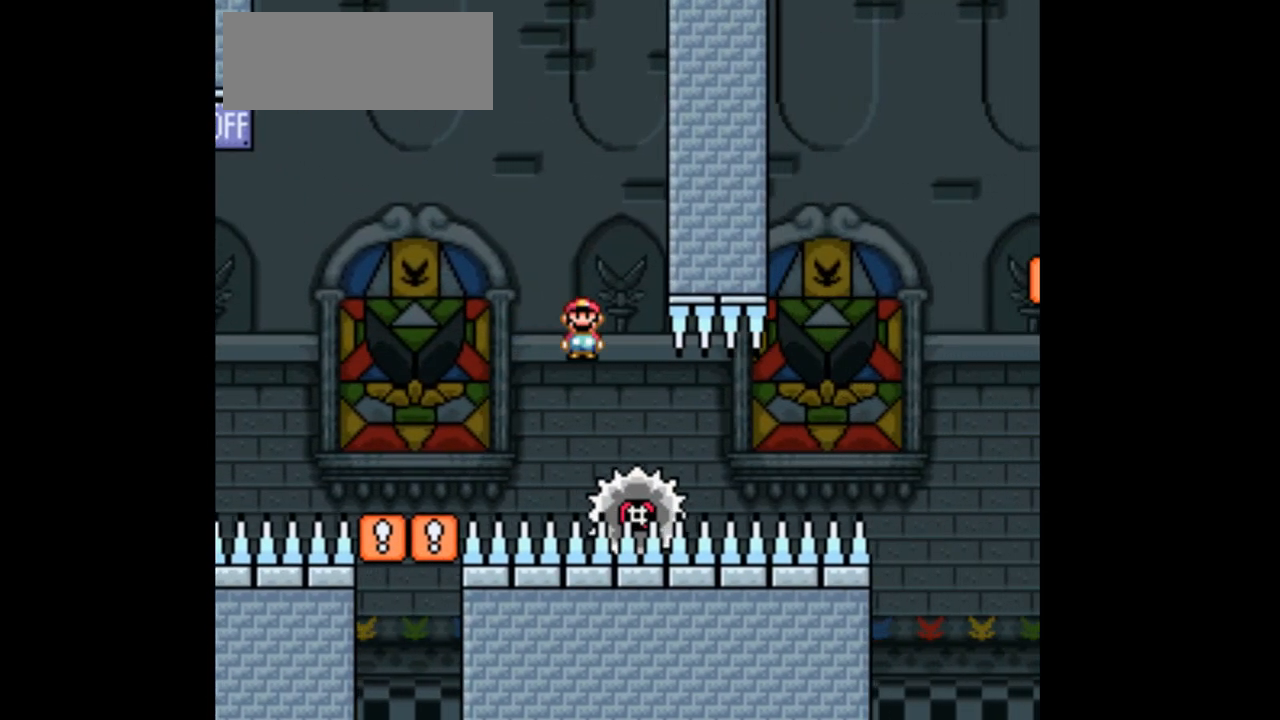
{"dt_ms": 500, "buttons": ["A", "X", "DPAD_UP", "DPAD_LEFT"], "events": [[433, "DPAD_LEFT", "down"], [433, "DPAD_RIGHT", "up"], [433, "DPAD_UP", "down"], [467, "A", "down"]]}
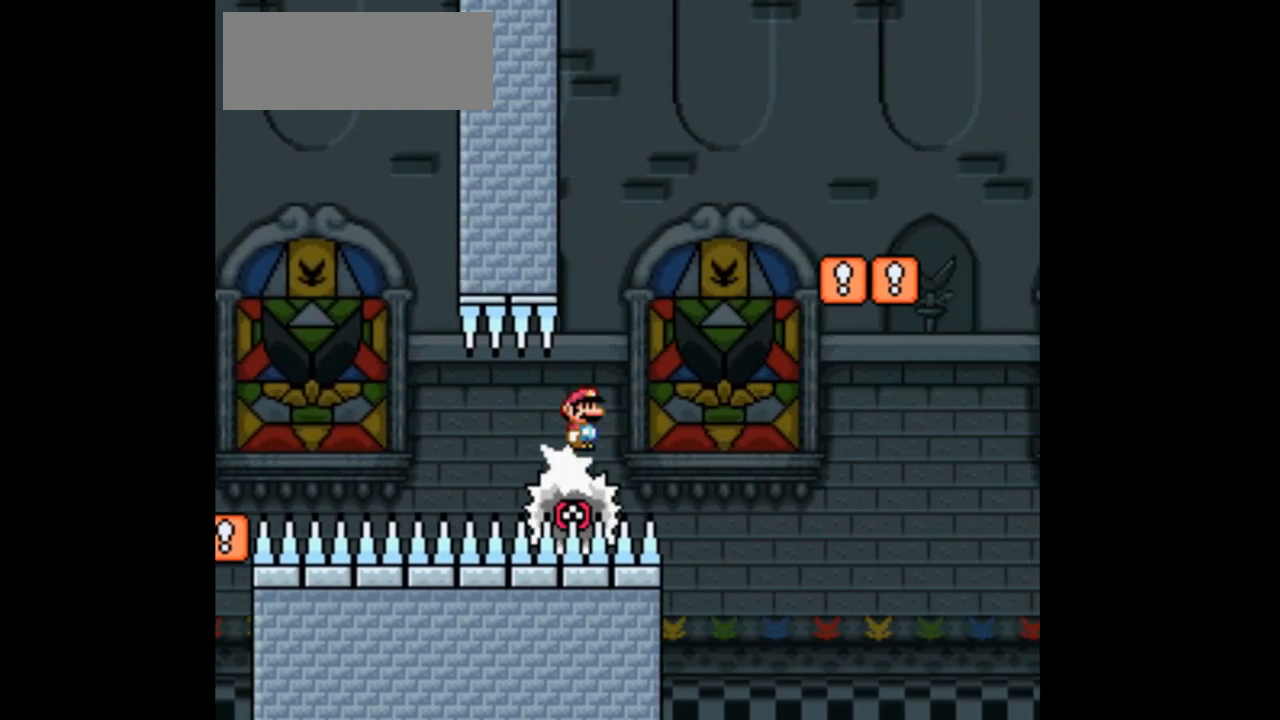
{"dt_ms": 500, "buttons": ["A", "X", "DPAD_RIGHT"], "events": [[100, "DPAD_LEFT", "up"], [100, "DPAD_RIGHT", "down"], [100, "DPAD_UP", "up"]]}
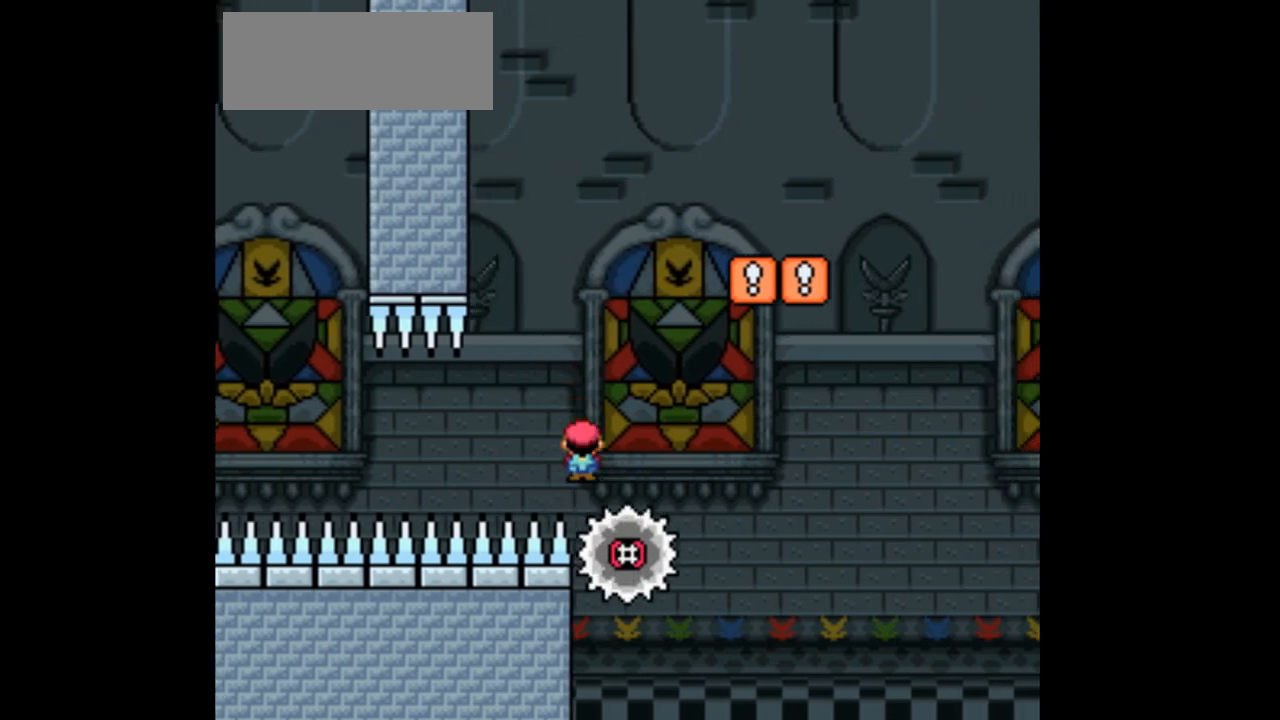
{"dt_ms": 1000, "buttons": ["X", "DPAD_RIGHT"]}
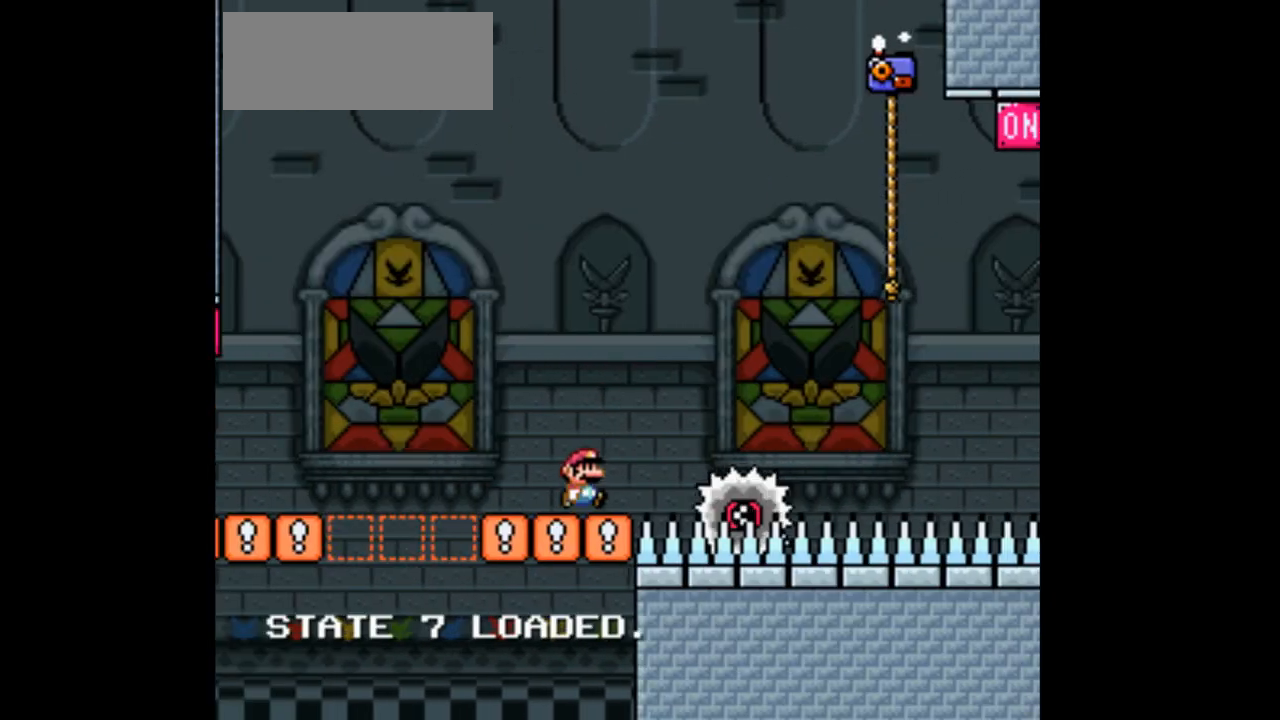
{"dt_ms": 500, "buttons": ["X", "DPAD_UP", "DPAD_RIGHT"], "events": [[233, "A", "down"], [500, "A", "up"], [500, "DPAD_UP", "down"]]}
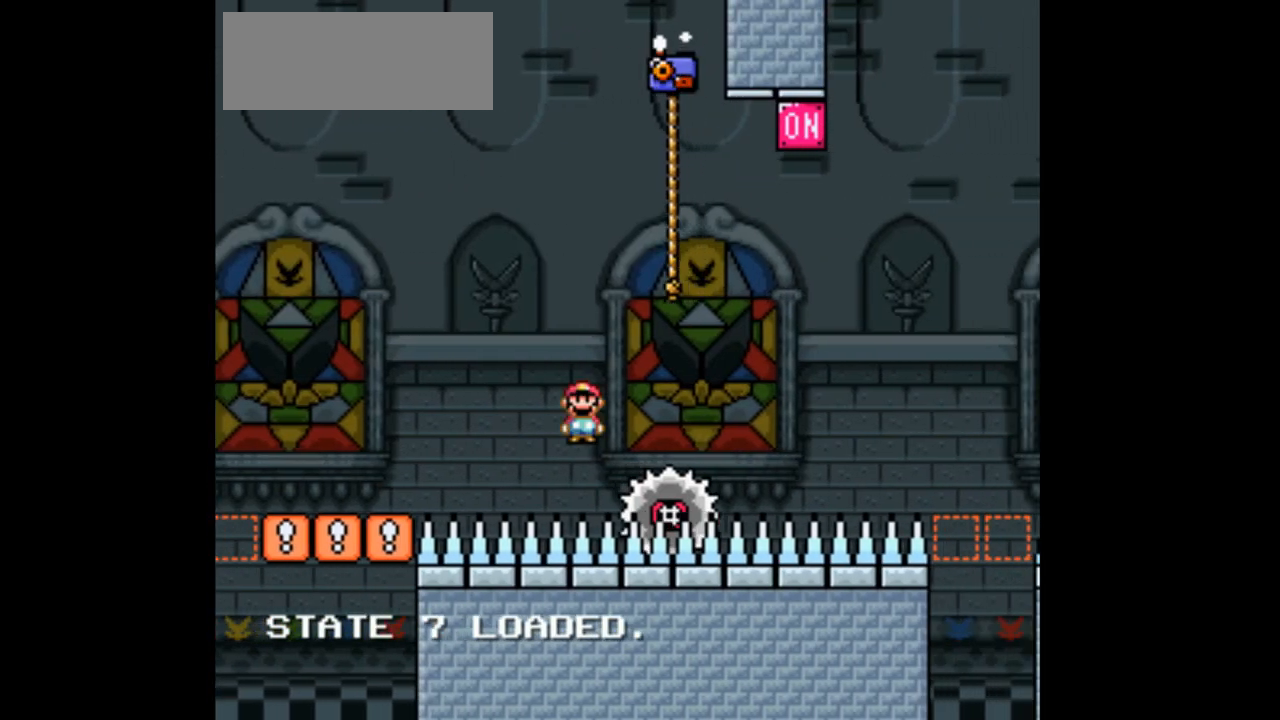
{"dt_ms": 500, "buttons": ["X", "DPAD_RIGHT"], "events": [[33, "X", "up"], [267, "DPAD_UP", "up"], [267, "X", "down"]]}
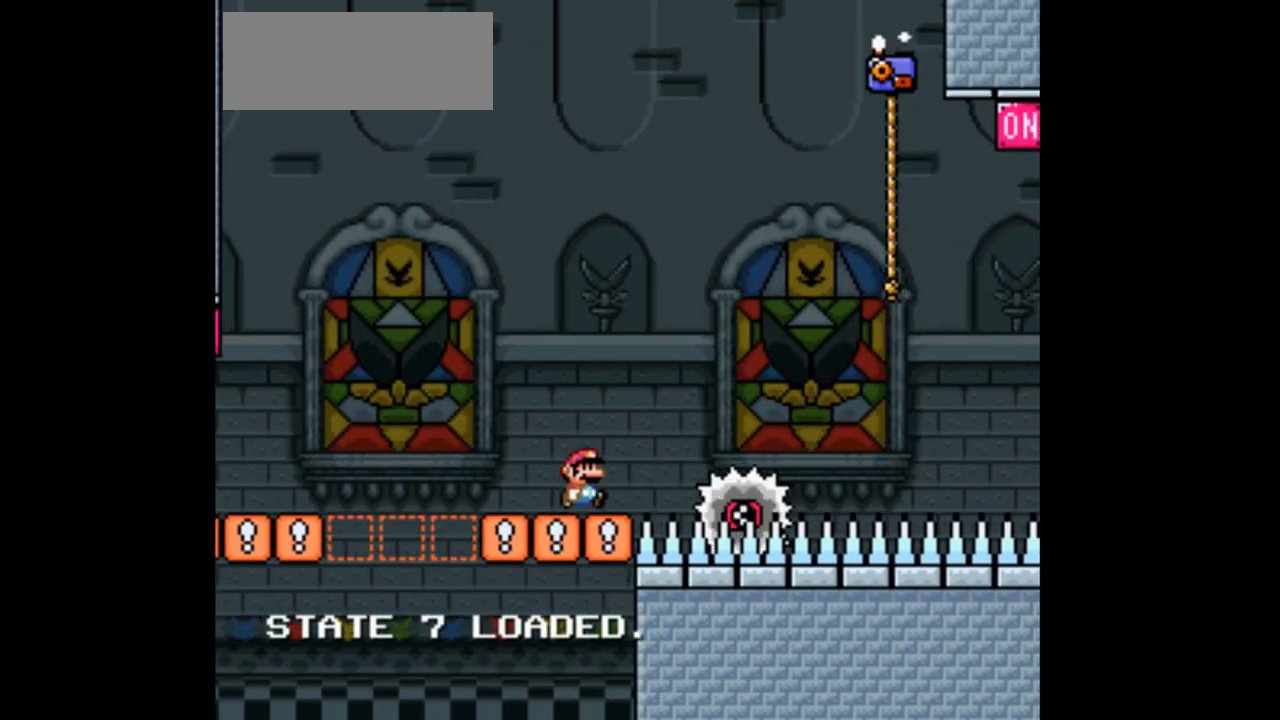
{"dt_ms": 500, "buttons": ["DPAD_UP", "DPAD_RIGHT"], "events": [[33, "DPAD_UP", "down"], [33, "X", "up"]]}
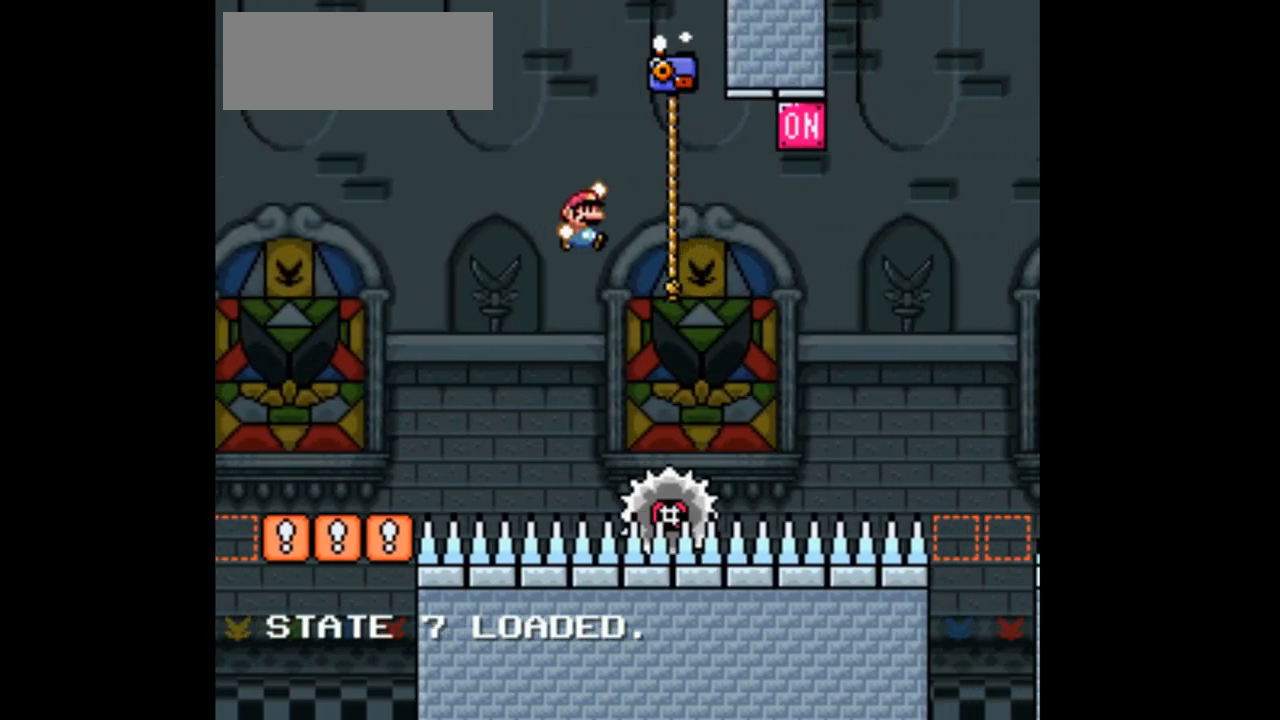
{"dt_ms": 500, "buttons": ["DPAD_UP", "DPAD_RIGHT"], "events": []}
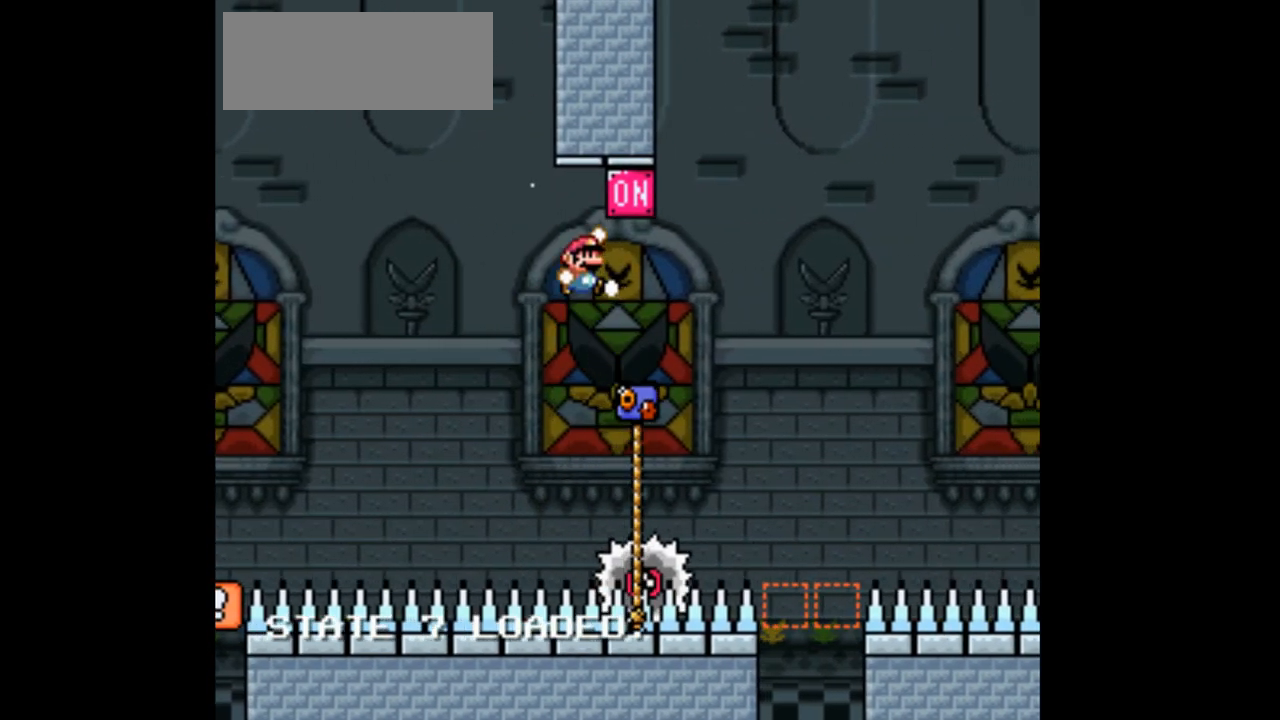
{"dt_ms": 500, "buttons": ["DPAD_UP", "DPAD_LEFT"], "events": [[467, "DPAD_LEFT", "down"], [467, "DPAD_RIGHT", "up"]]}
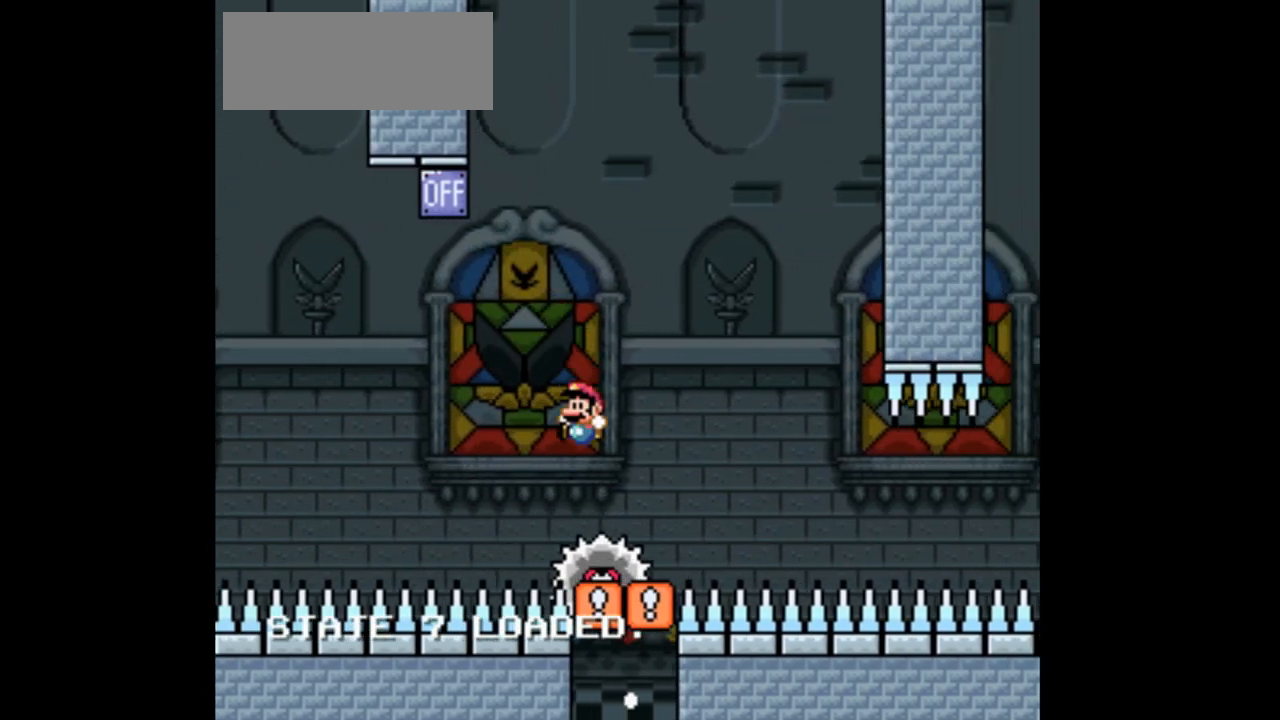
{"dt_ms": 1000, "buttons": ["DPAD_UP", "DPAD_RIGHT"]}
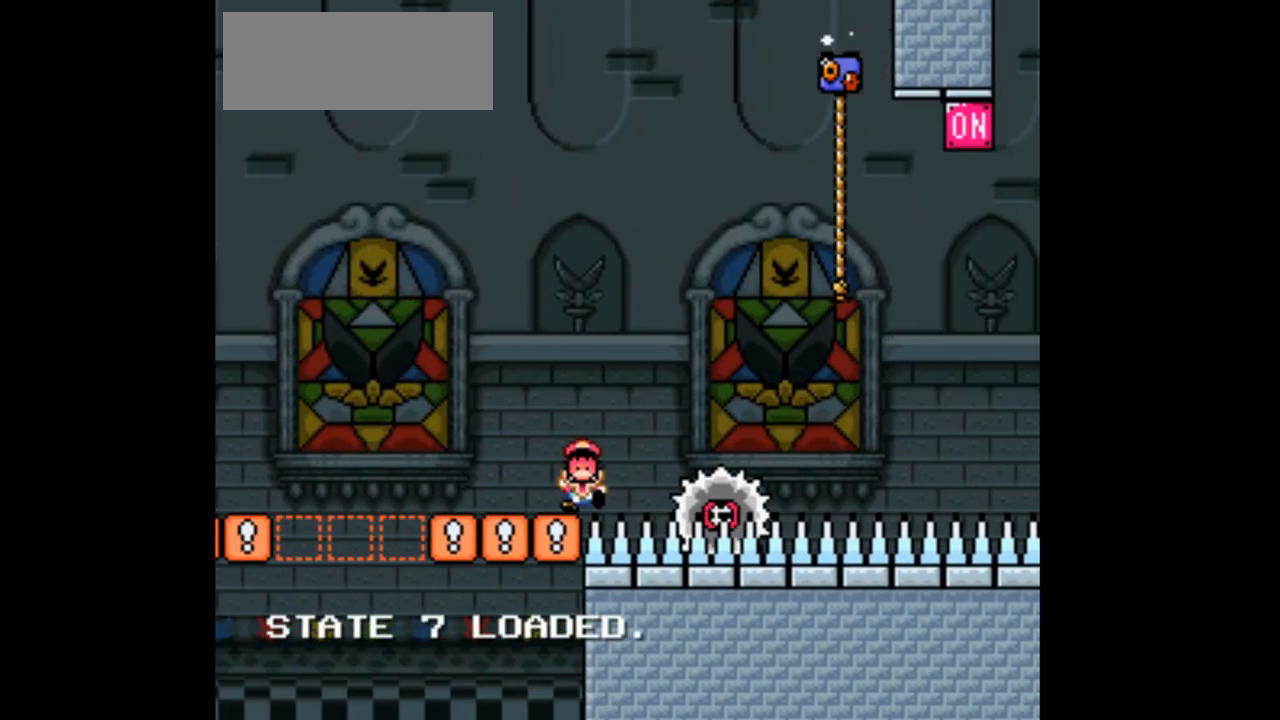
{"dt_ms": 500, "buttons": ["DPAD_UP", "DPAD_RIGHT"], "events": [[200, "DPAD_UP", "up"], [200, "X", "down"], [367, "DPAD_UP", "down"], [367, "X", "up"]]}
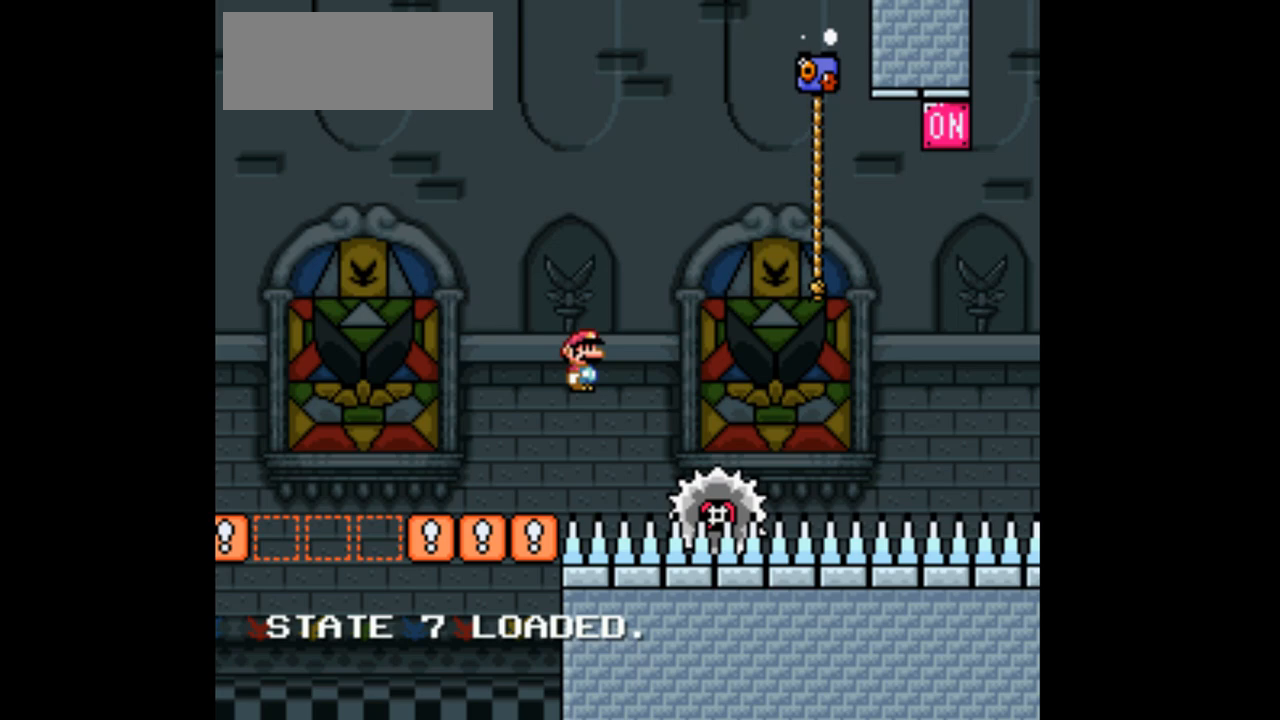
{"dt_ms": 500, "buttons": ["DPAD_UP", "DPAD_RIGHT"], "events": []}
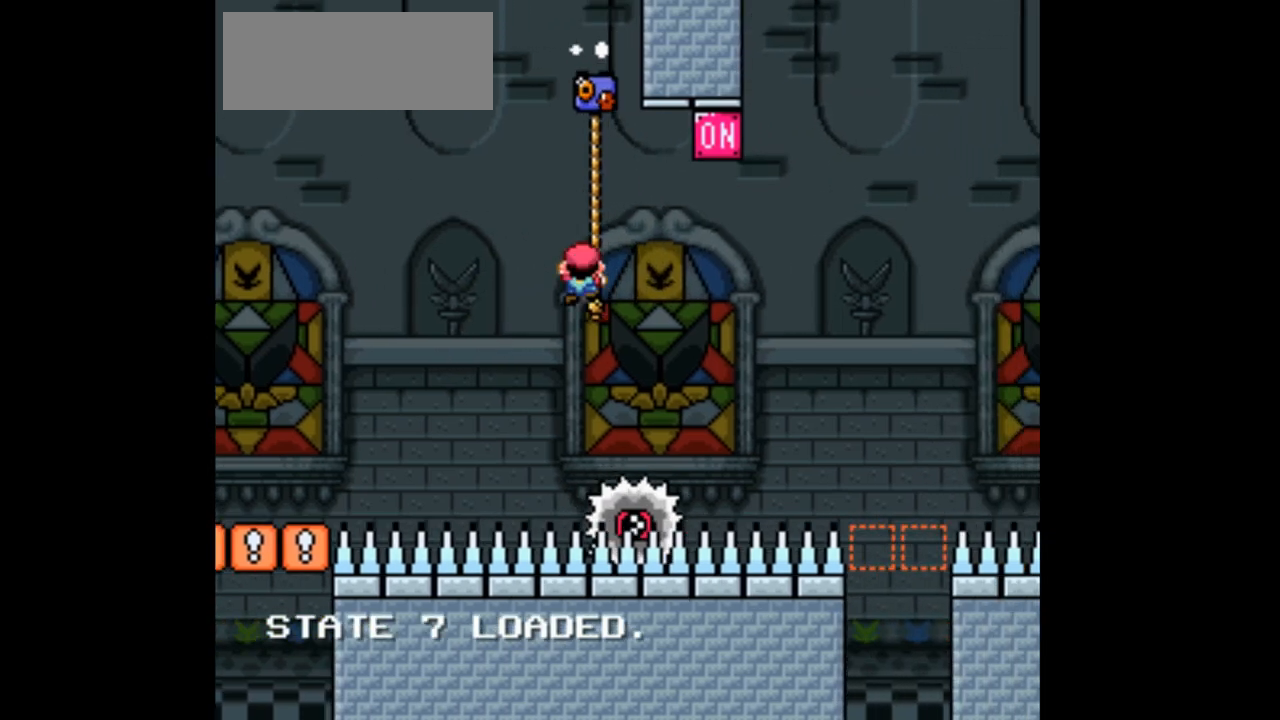
{"dt_ms": 500, "buttons": ["DPAD_UP", "DPAD_RIGHT"], "events": []}
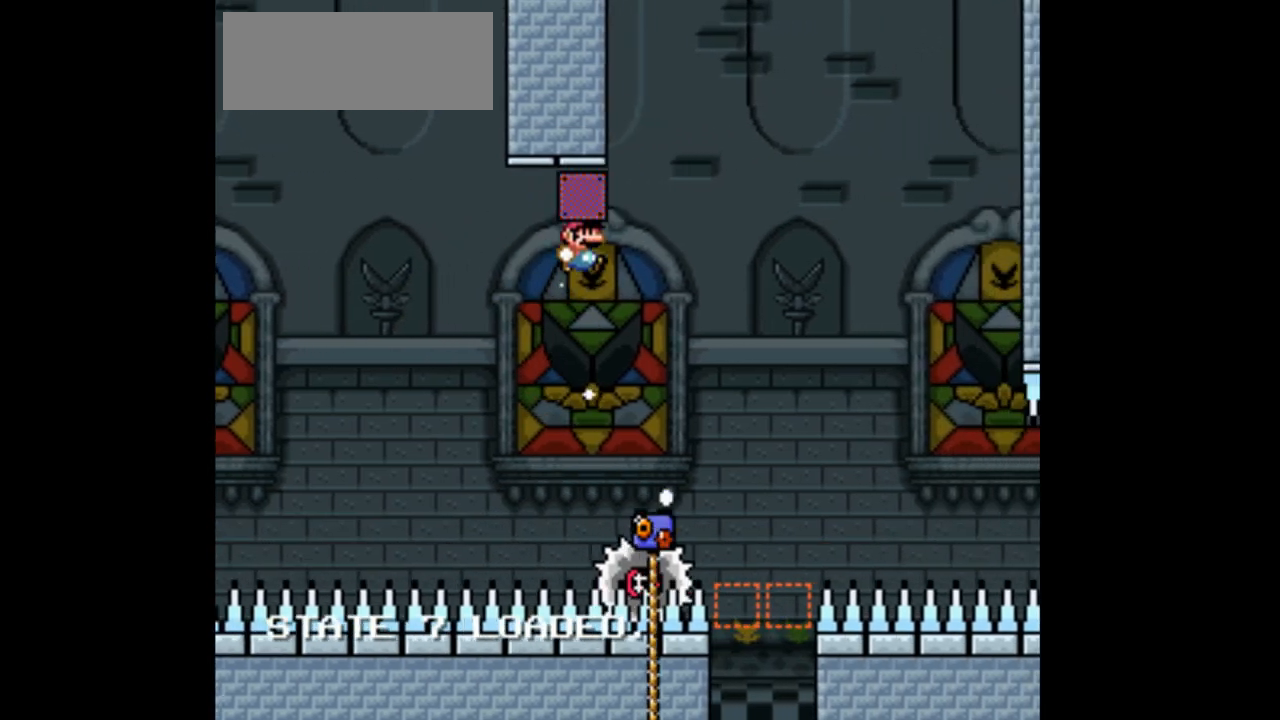
{"dt_ms": 1000, "buttons": ["X", "DPAD_RIGHT"]}
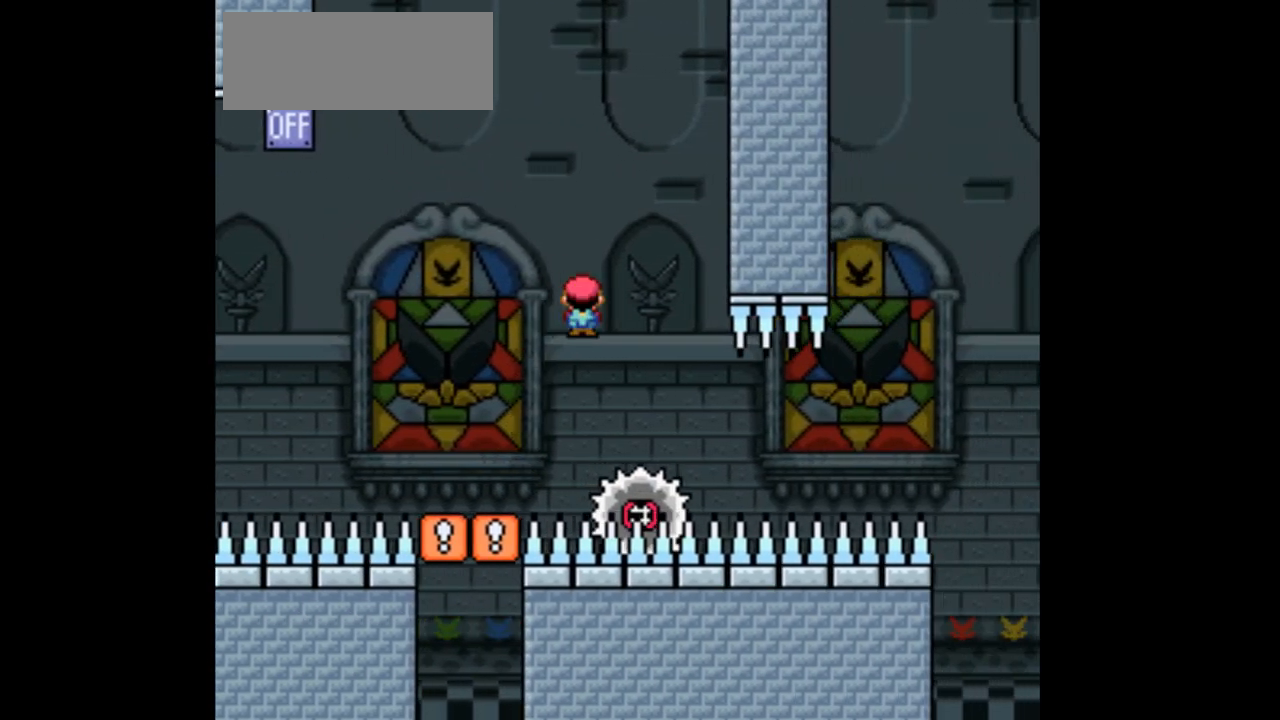
{"dt_ms": 500, "buttons": ["X", "DPAD_LEFT"], "events": [[400, "DPAD_RIGHT", "up"], [433, "DPAD_LEFT", "down"]]}
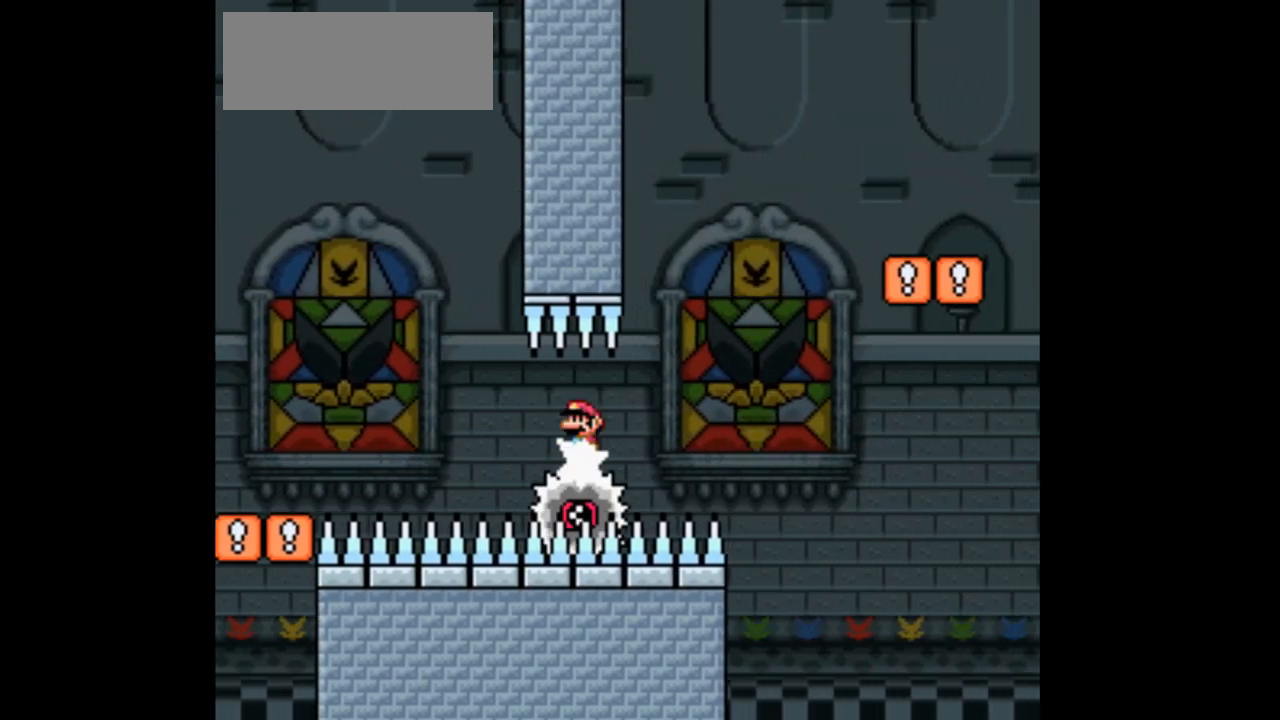
{"dt_ms": 500, "buttons": ["A", "X", "DPAD_RIGHT"], "events": [[33, "DPAD_LEFT", "up"], [67, "DPAD_RIGHT", "down"], [133, "A", "down"]]}
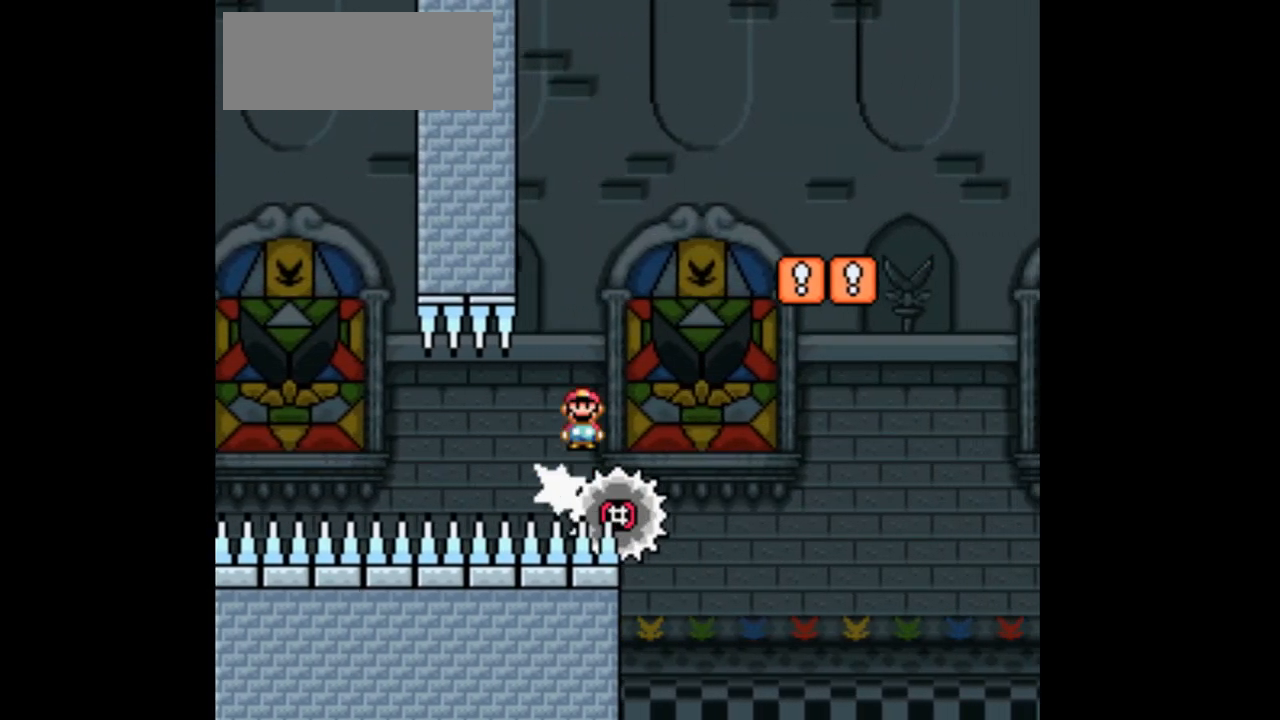
{"dt_ms": 1000, "buttons": []}